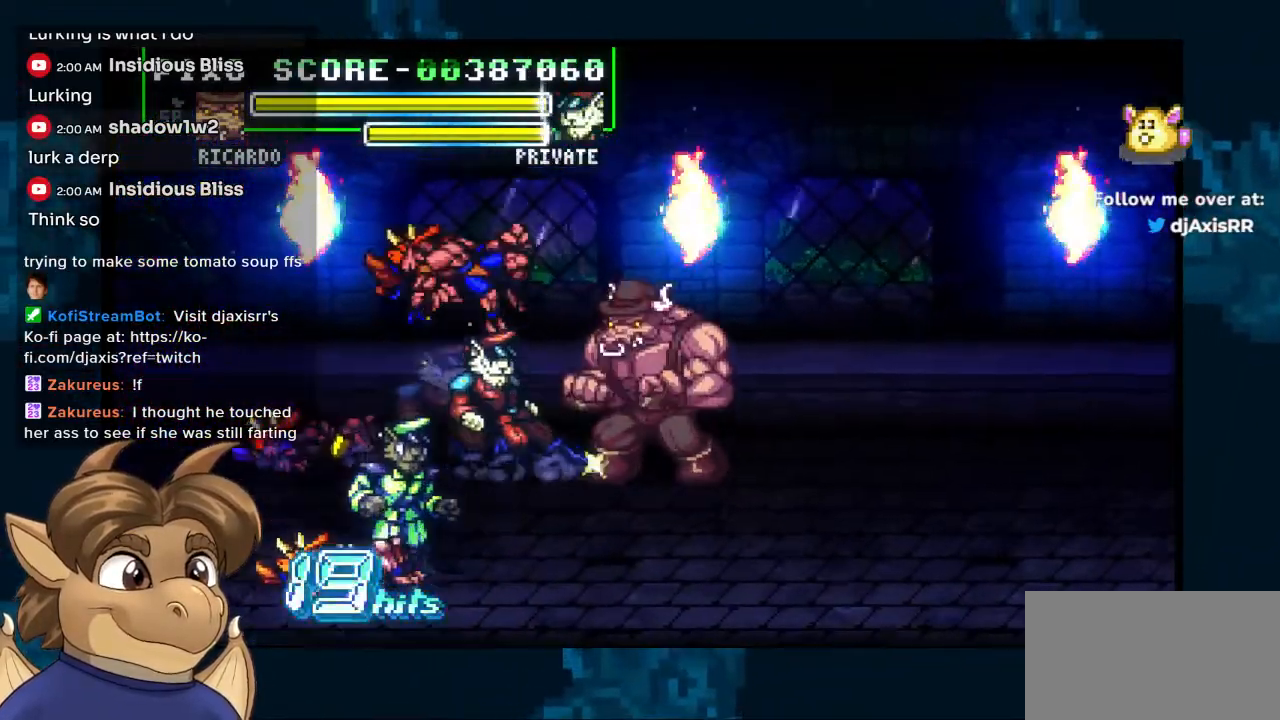
Gameplay with a controller (Nintendo layout); each line is a JSON object with the inputs held at the frame after it. "events" lists button and stick changes between this image and that frame as [ms after this image, input, new state], when the widget could be followed in between. Not read: L1 L2 L3 R2 R3 Y Z.
{"buttons": ["DPAD_LEFT"], "left_stick": "center", "right_stick": "center", "events": [[250, "DPAD_LEFT", "up"], [383, "DPAD_DOWN", "down"], [383, "DPAD_LEFT", "down"], [467, "DPAD_DOWN", "up"]]}
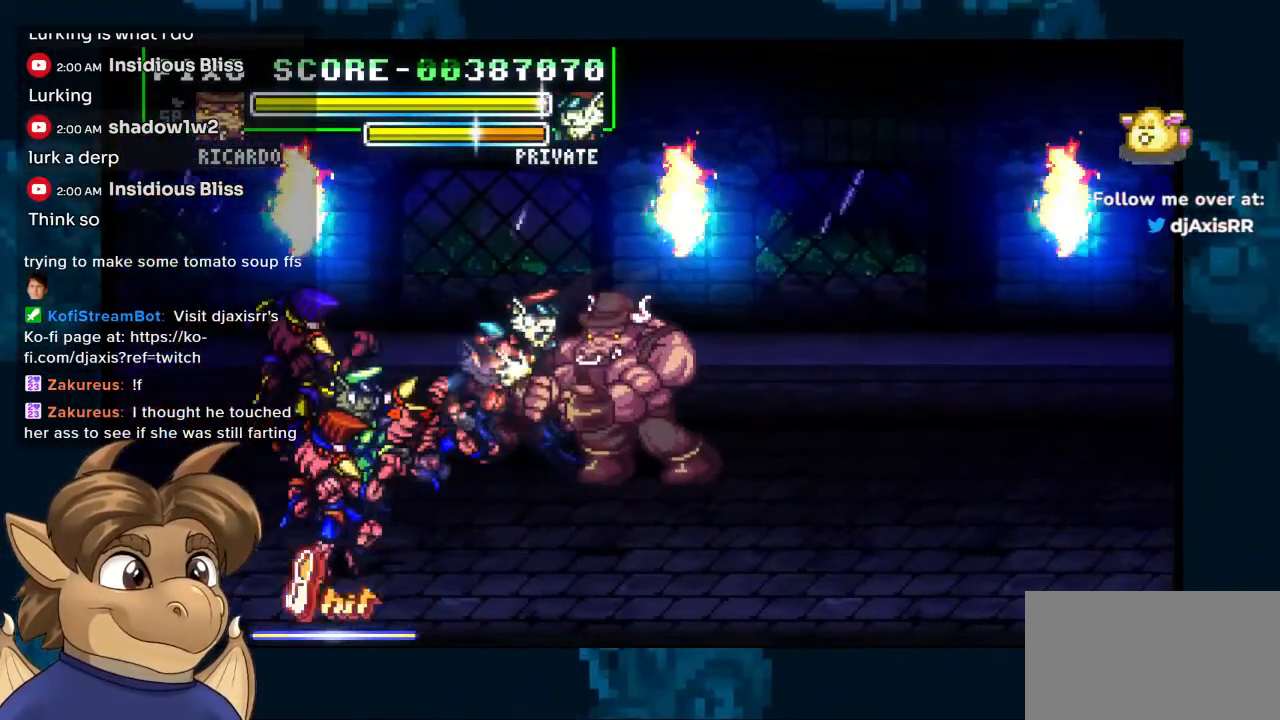
{"buttons": ["DPAD_LEFT"], "left_stick": "center", "right_stick": "center", "events": [[100, "DPAD_DOWN", "down"], [133, "DPAD_LEFT", "up"], [283, "DPAD_DOWN", "up"], [300, "DPAD_LEFT", "down"], [333, "DPAD_UP", "down"], [383, "DPAD_UP", "up"]]}
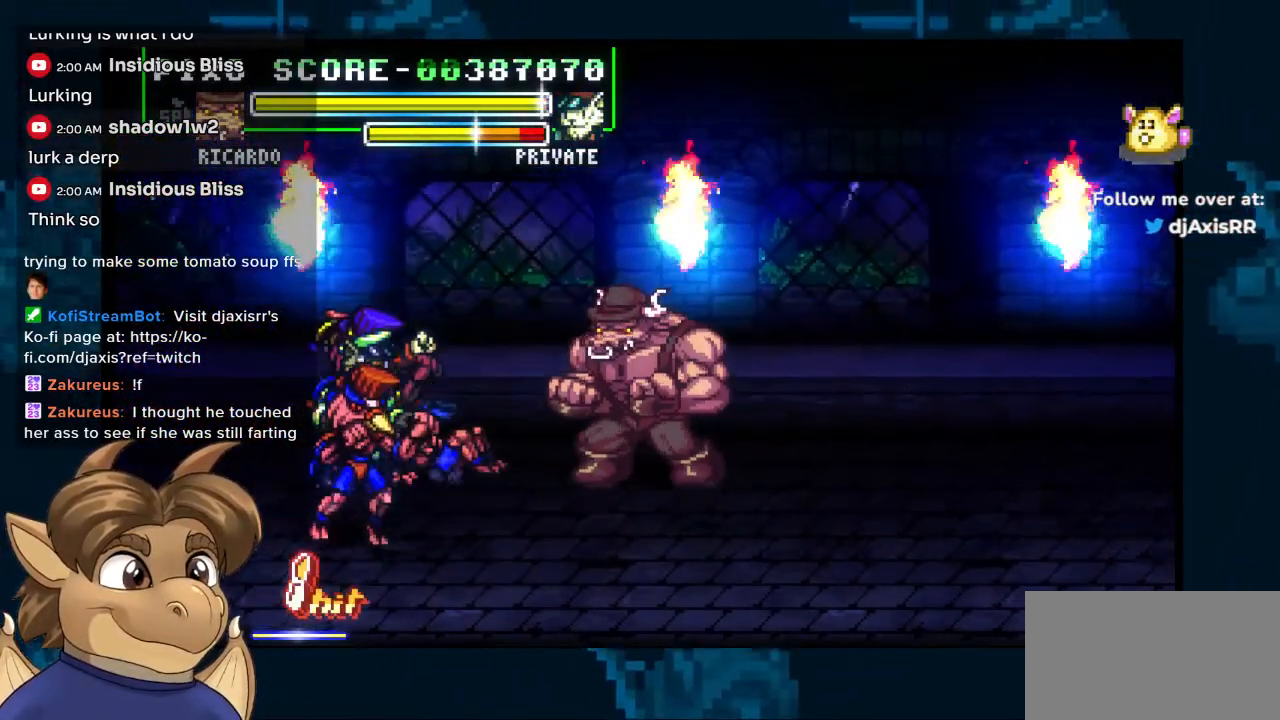
{"buttons": ["DPAD_DOWN", "DPAD_RIGHT"], "left_stick": "center", "right_stick": "center", "events": [[17, "DPAD_DOWN", "down"], [17, "DPAD_LEFT", "up"], [400, "DPAD_RIGHT", "down"]]}
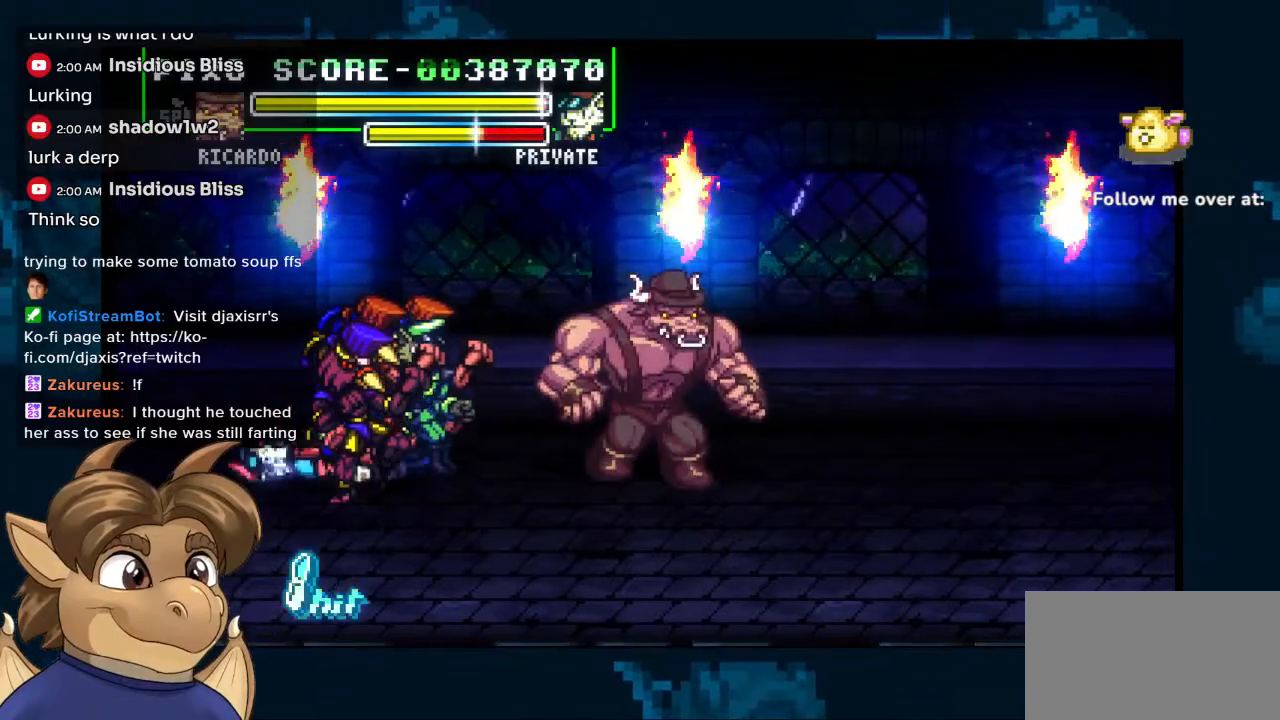
{"buttons": ["DPAD_DOWN", "DPAD_RIGHT"], "left_stick": "center", "right_stick": "center", "events": []}
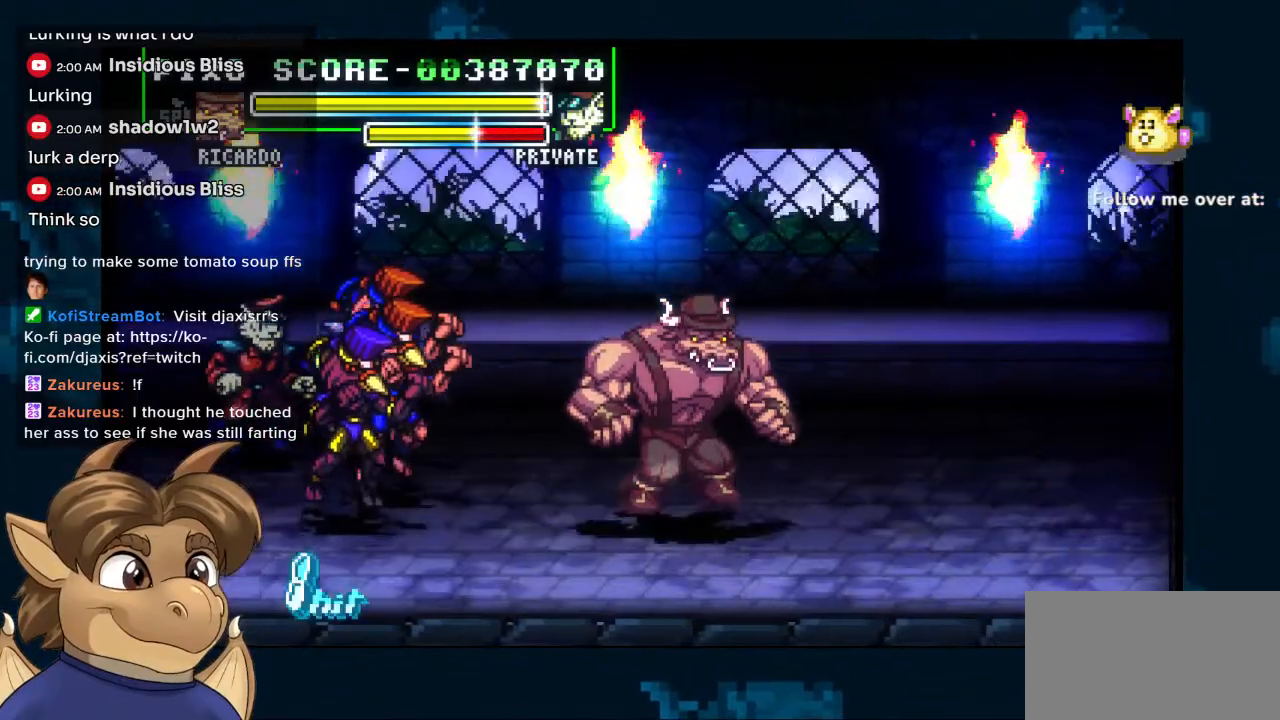
{"buttons": ["DPAD_DOWN", "DPAD_LEFT"], "left_stick": "center", "right_stick": "center", "events": [[233, "DPAD_RIGHT", "up"], [283, "DPAD_LEFT", "down"]]}
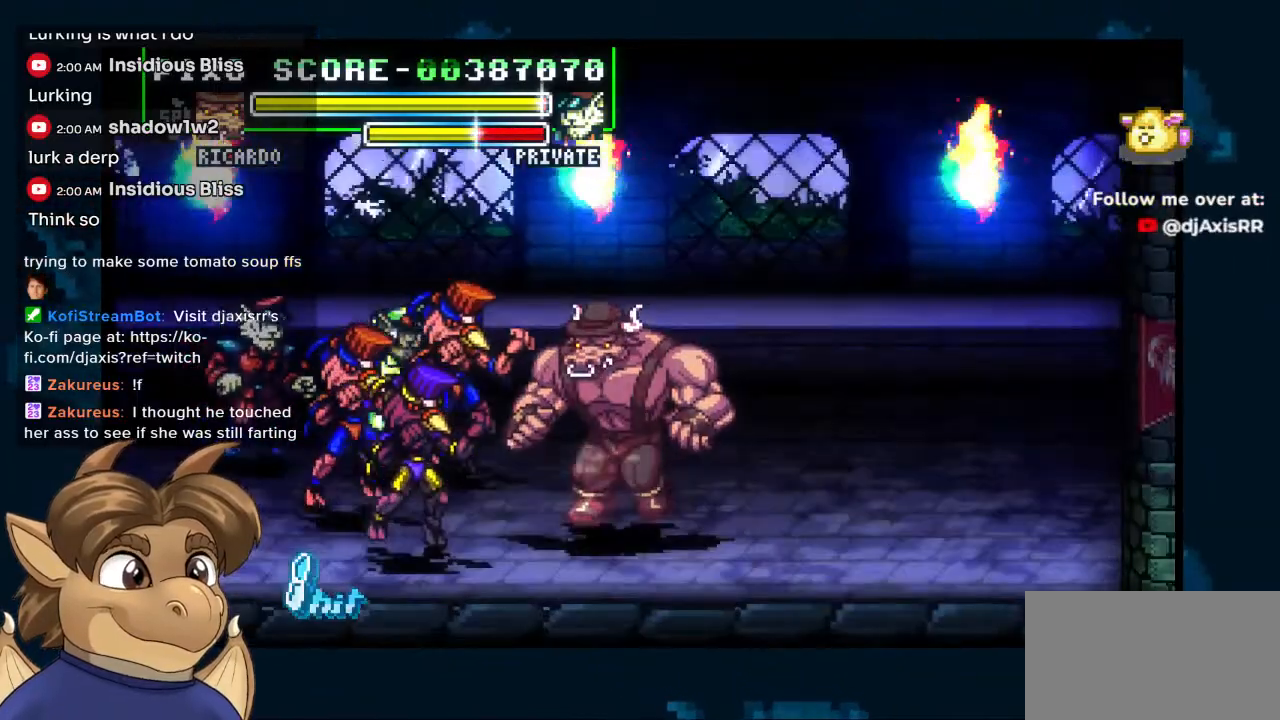
{"buttons": ["DPAD_LEFT"], "left_stick": "center", "right_stick": "center", "events": [[500, "DPAD_DOWN", "up"]]}
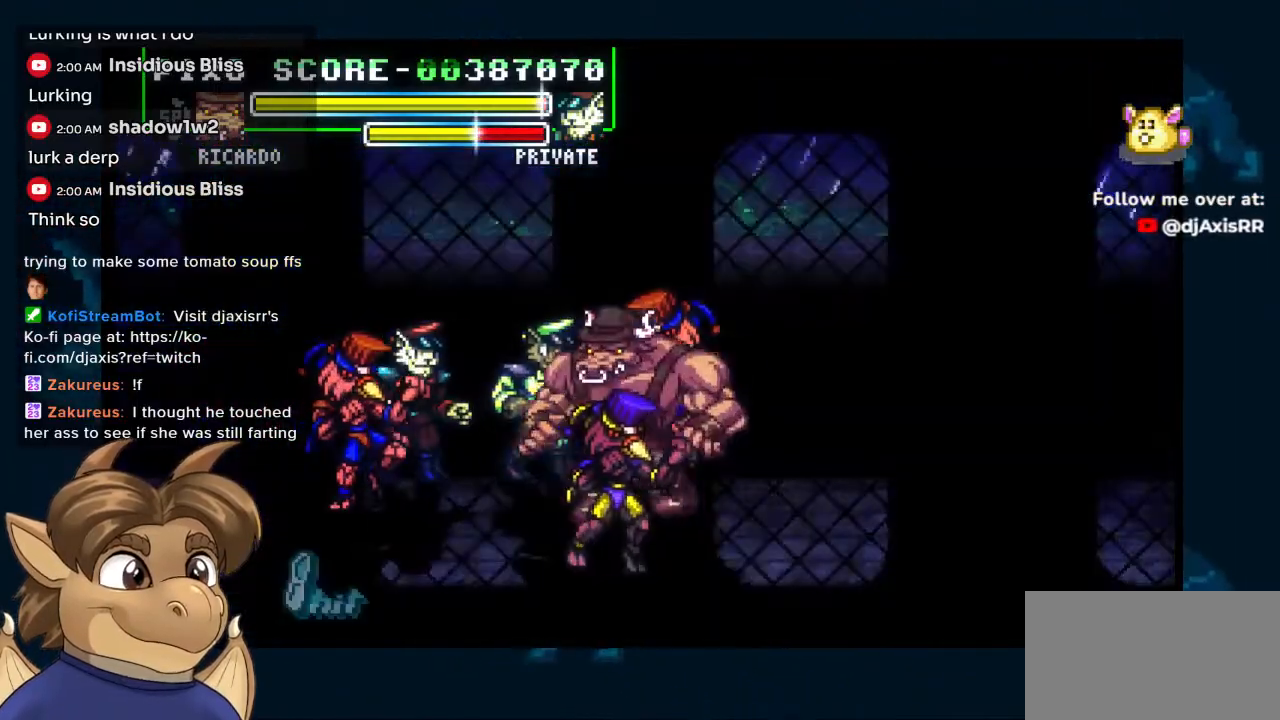
{"buttons": ["DPAD_DOWN"], "left_stick": "center", "right_stick": "center", "events": [[17, "DPAD_DOWN", "down"], [183, "DPAD_LEFT", "up"]]}
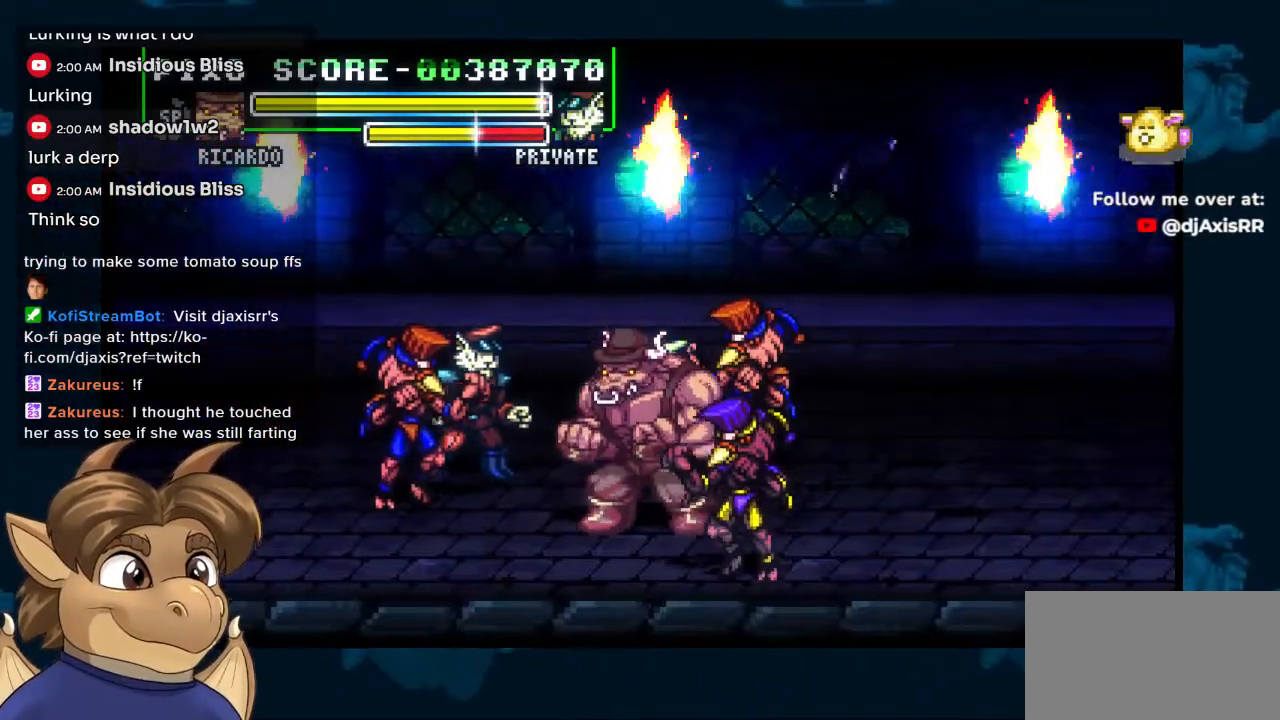
{"buttons": ["DPAD_DOWN", "DPAD_RIGHT"], "left_stick": "center", "right_stick": "center", "events": [[183, "DPAD_RIGHT", "down"]]}
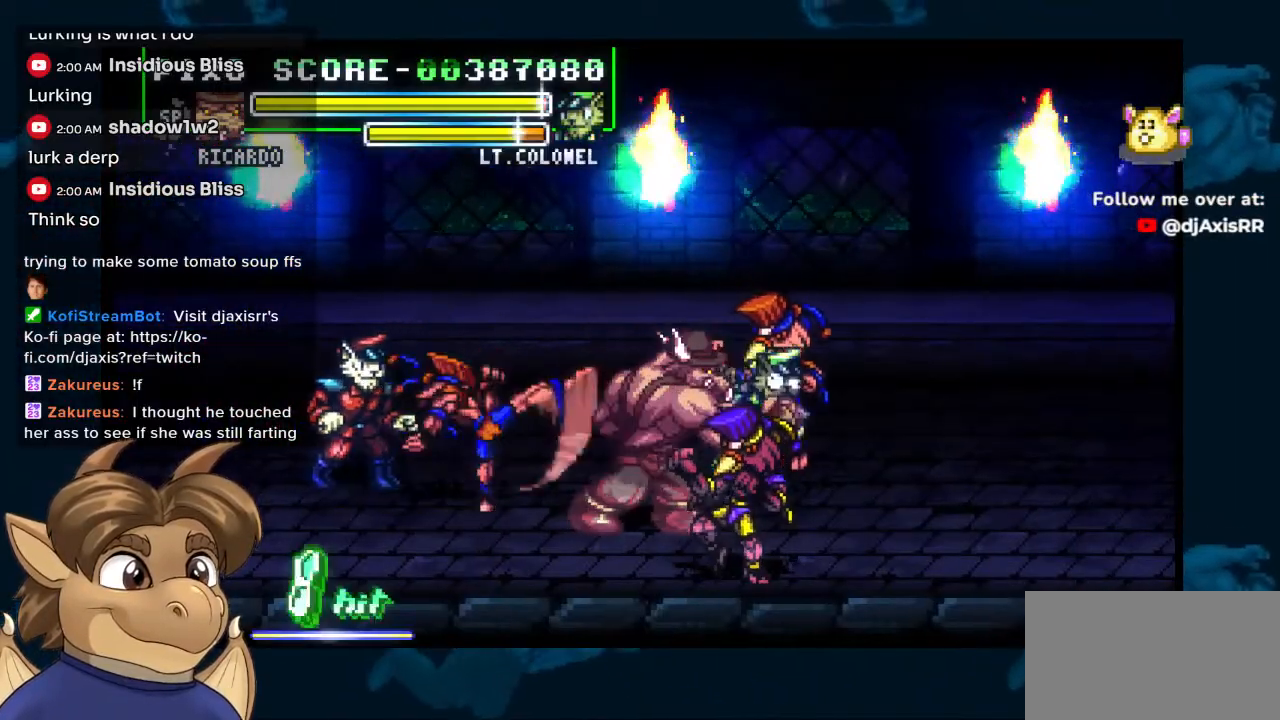
{"buttons": ["DPAD_DOWN", "DPAD_RIGHT"], "left_stick": "center", "right_stick": "center", "events": [[300, "DPAD_RIGHT", "up"], [433, "DPAD_RIGHT", "down"]]}
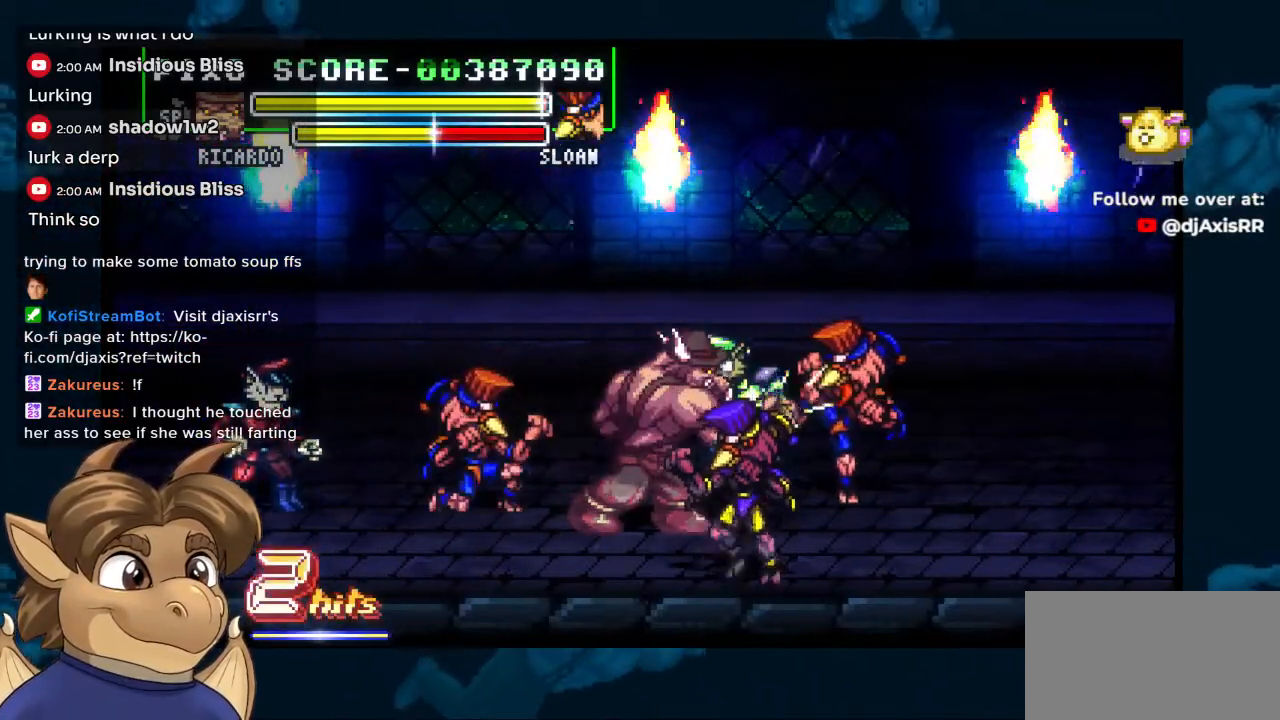
{"buttons": ["DPAD_LEFT"], "left_stick": "center", "right_stick": "center", "events": [[283, "DPAD_RIGHT", "up"], [467, "DPAD_DOWN", "up"], [467, "DPAD_LEFT", "down"]]}
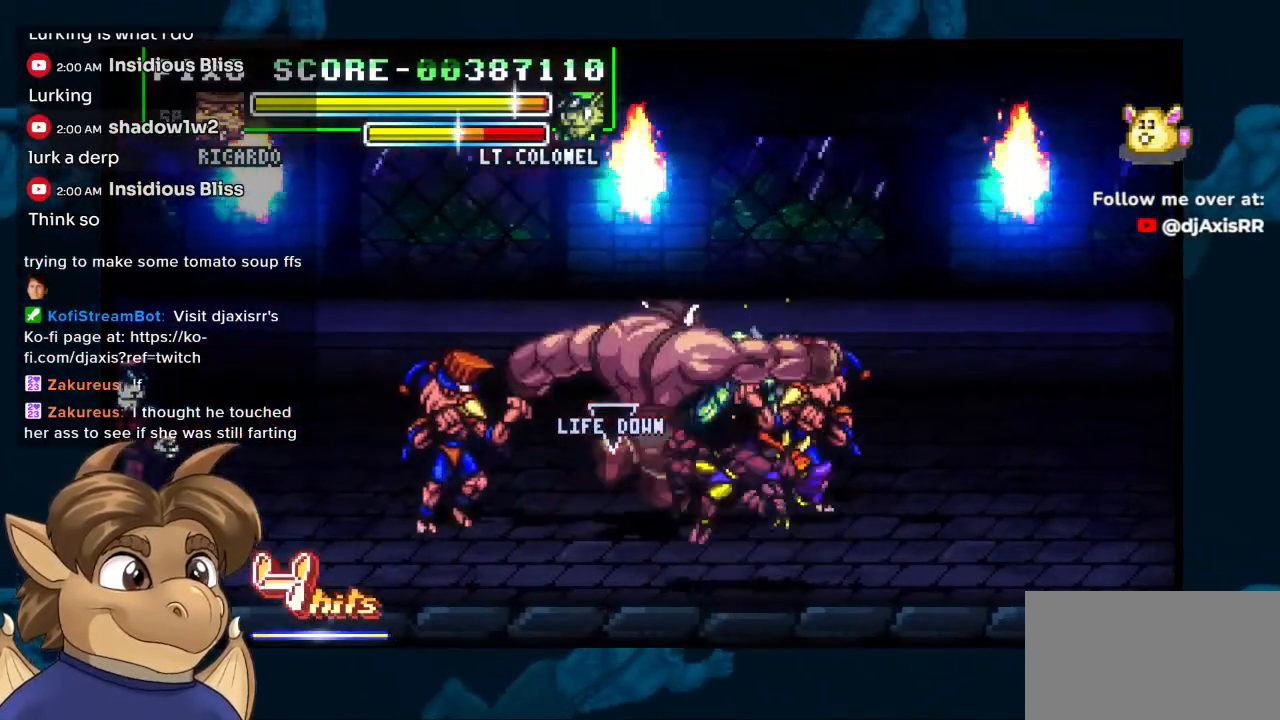
{"buttons": ["DPAD_RIGHT"], "left_stick": "center", "right_stick": "center", "events": [[350, "DPAD_RIGHT", "down"], [417, "DPAD_LEFT", "up"]]}
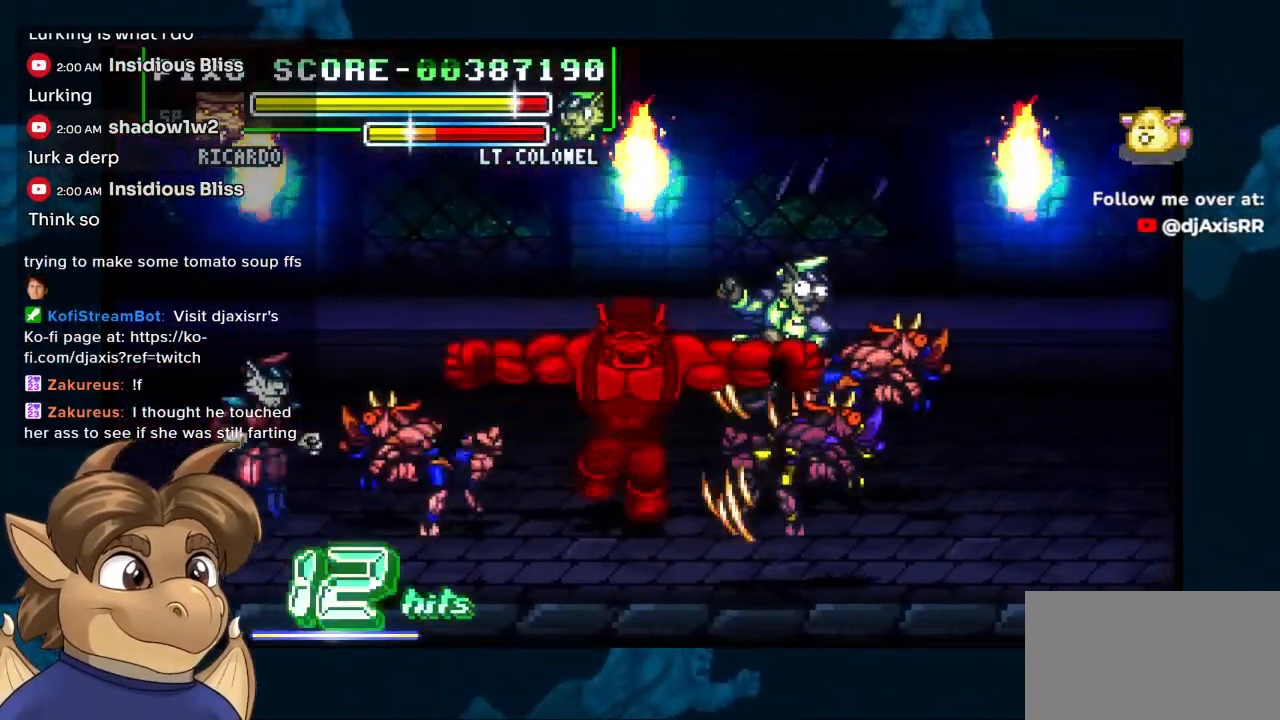
{"buttons": ["DPAD_RIGHT"], "left_stick": "center", "right_stick": "center", "events": []}
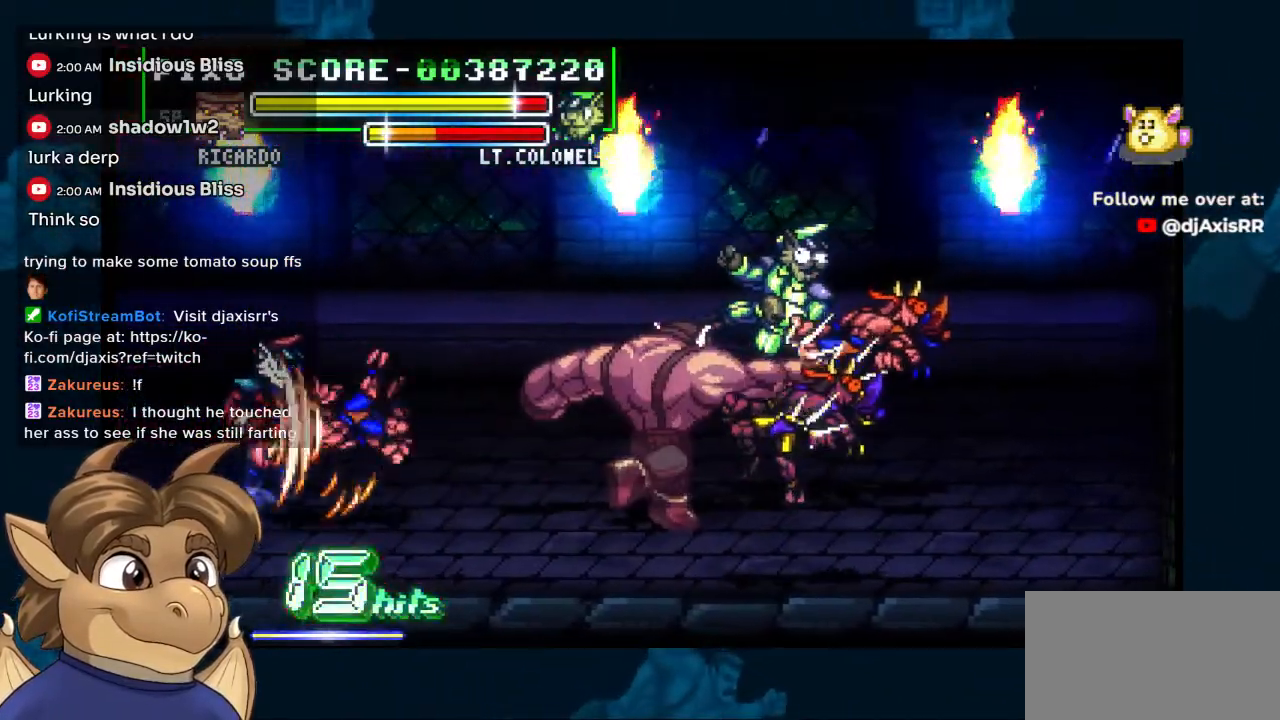
{"buttons": ["DPAD_UP", "DPAD_RIGHT"], "left_stick": "center", "right_stick": "center", "events": [[383, "DPAD_UP", "down"]]}
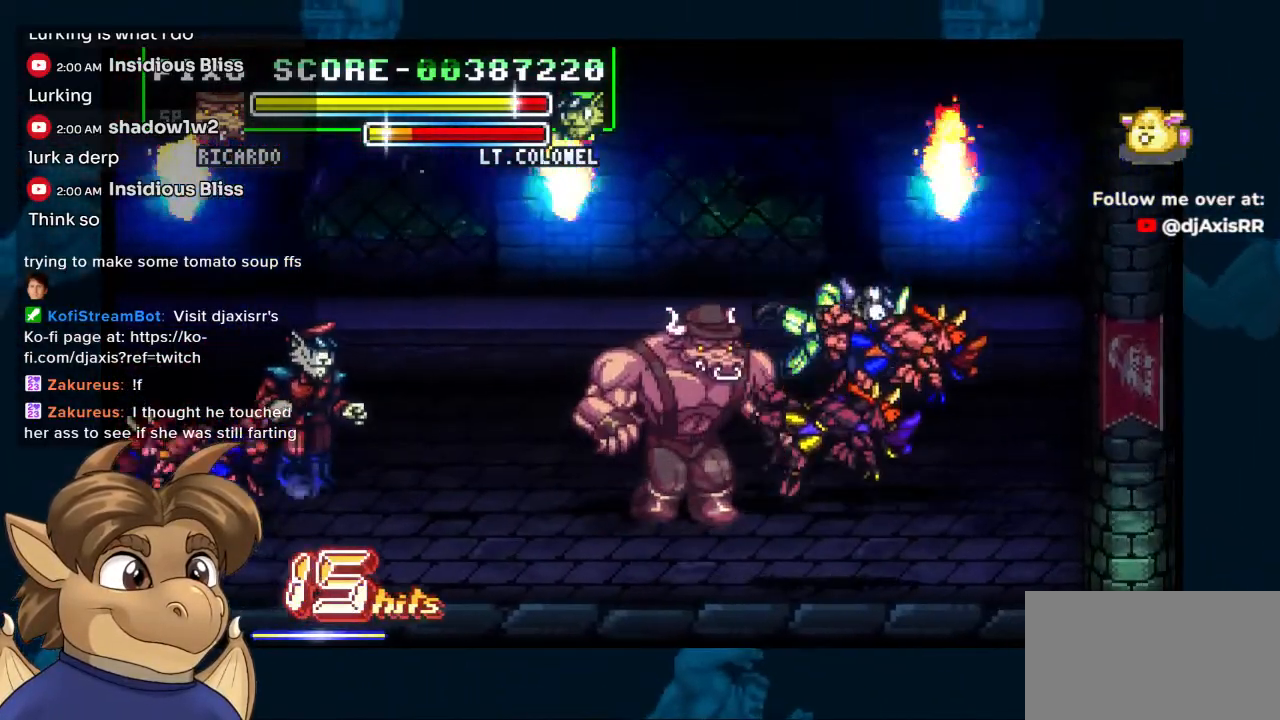
{"buttons": ["DPAD_DOWN"], "left_stick": "center", "right_stick": "center", "events": [[100, "DPAD_UP", "up"], [217, "DPAD_DOWN", "down"], [233, "DPAD_RIGHT", "up"]]}
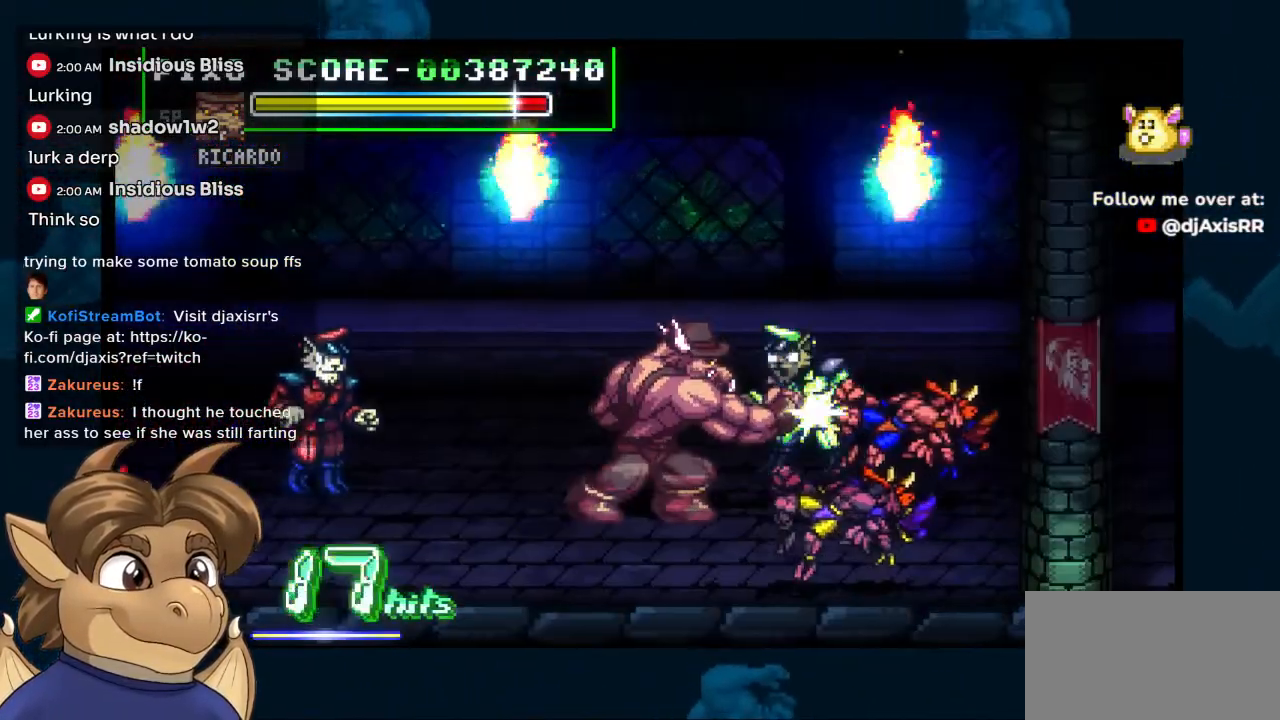
{"buttons": ["DPAD_DOWN"], "left_stick": "center", "right_stick": "center", "events": []}
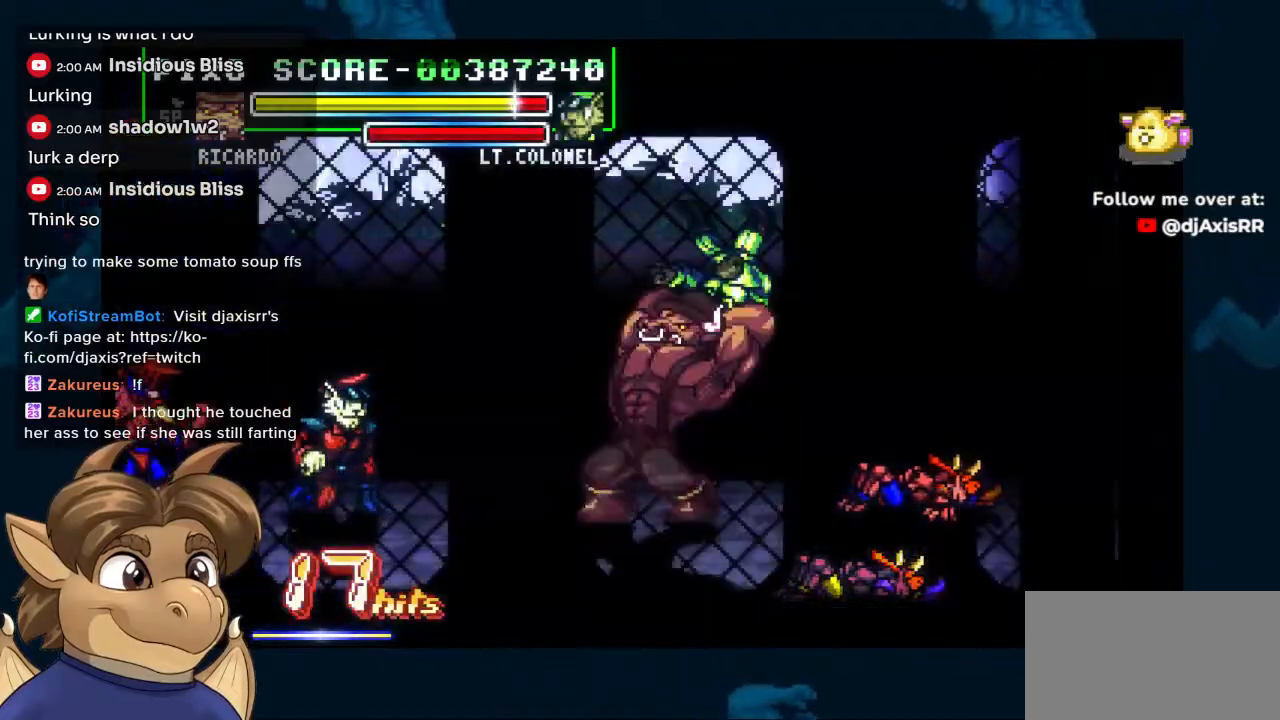
{"buttons": [], "left_stick": "center", "right_stick": "center", "events": [[200, "DPAD_DOWN", "up"]]}
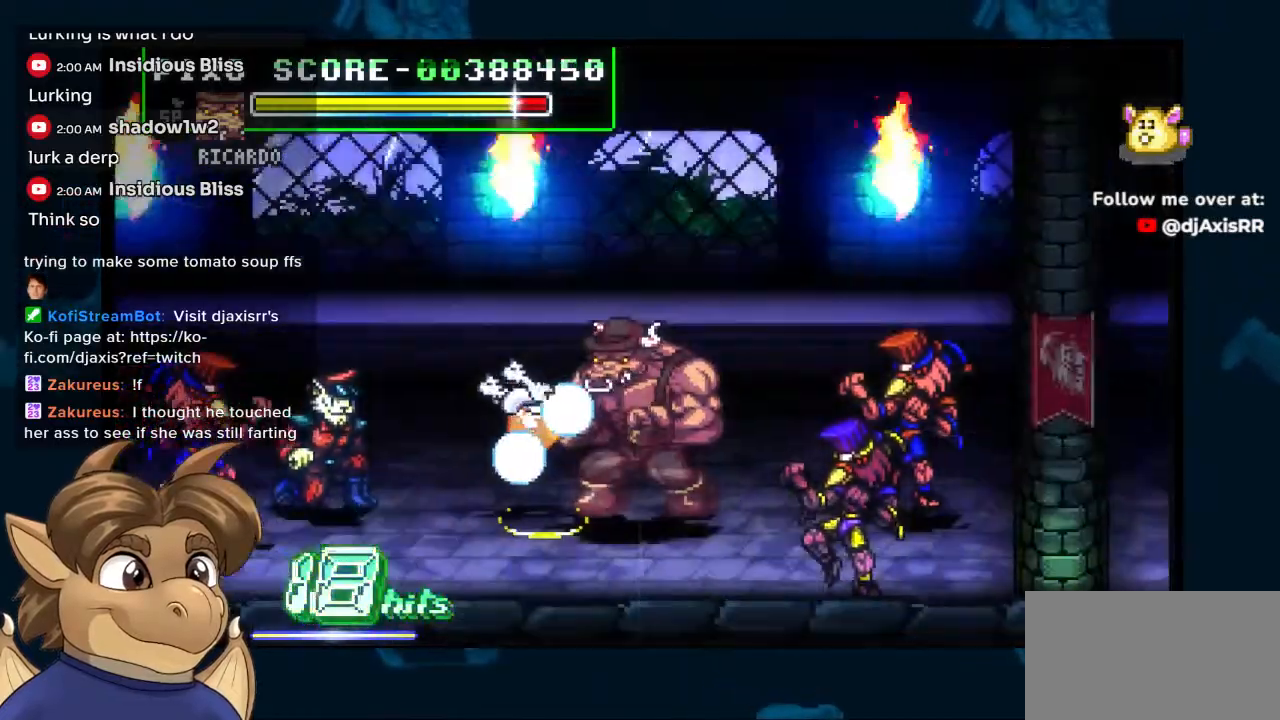
{"buttons": ["DPAD_DOWN", "DPAD_RIGHT"], "left_stick": "center", "right_stick": "center", "events": [[167, "DPAD_RIGHT", "down"], [317, "DPAD_DOWN", "down"]]}
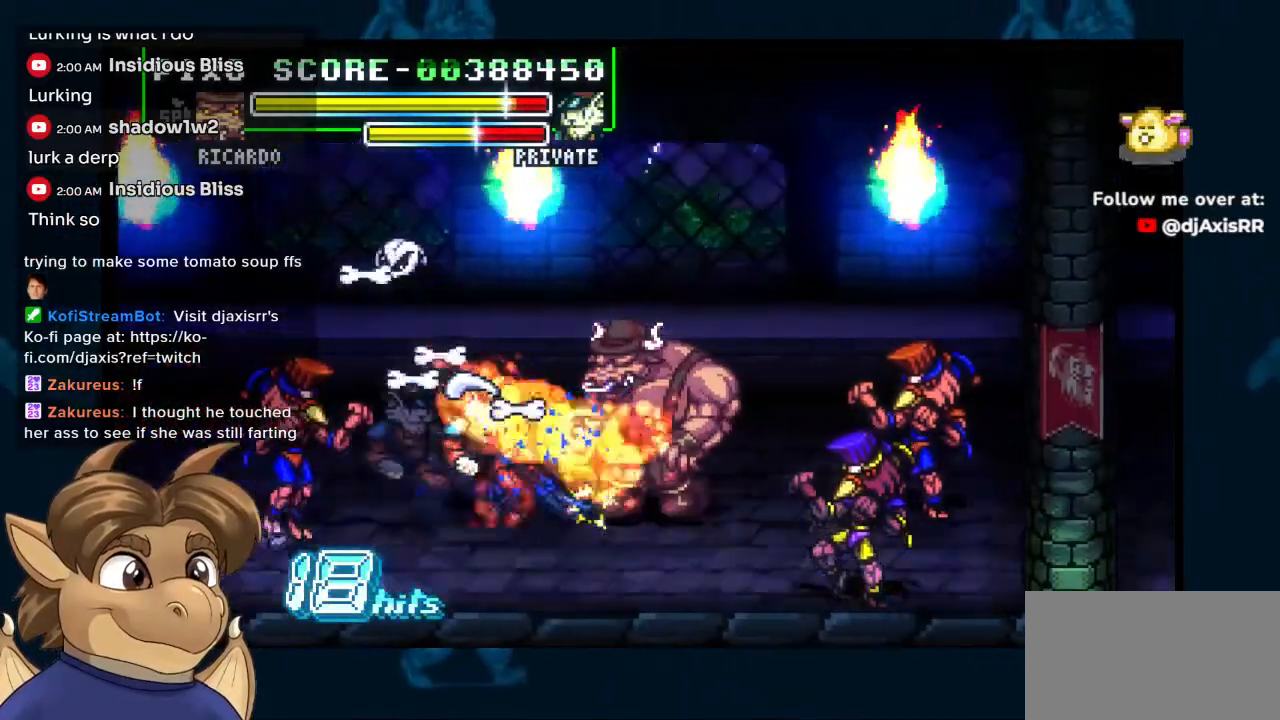
{"buttons": ["DPAD_DOWN", "DPAD_RIGHT"], "left_stick": "center", "right_stick": "center", "events": []}
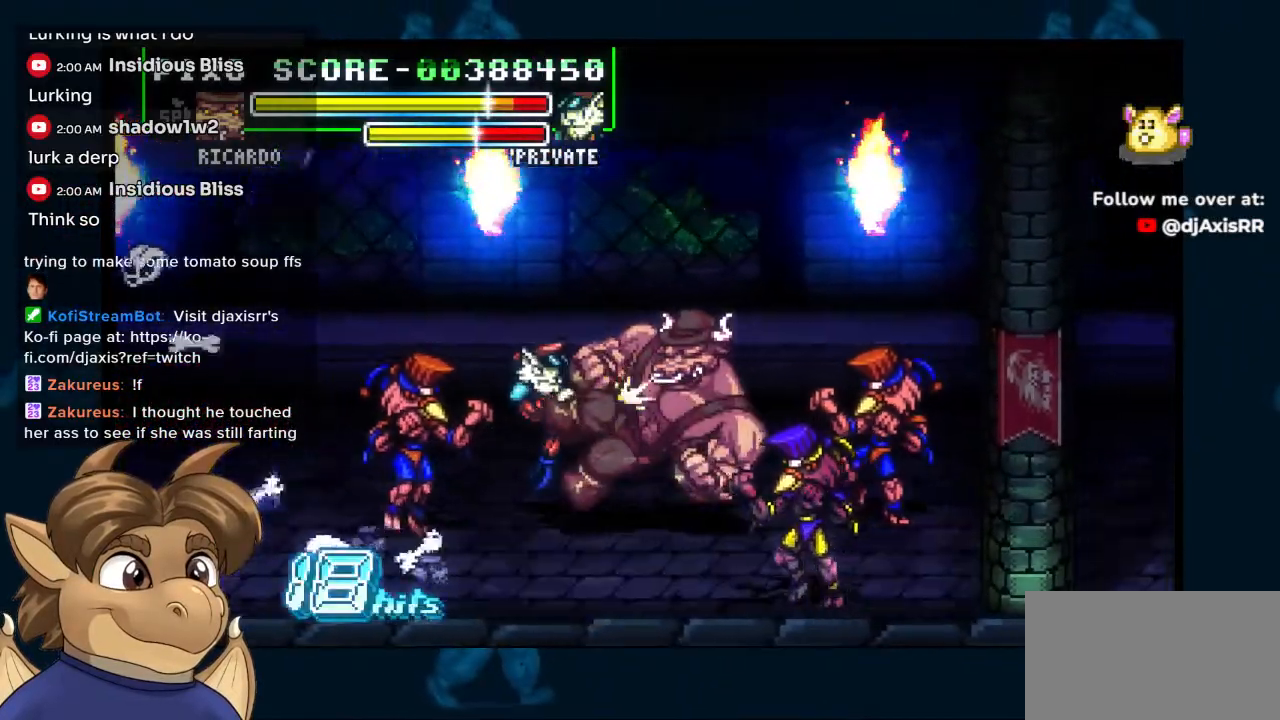
{"buttons": ["DPAD_LEFT"], "left_stick": "center", "right_stick": "center", "events": [[200, "DPAD_RIGHT", "up"], [233, "DPAD_LEFT", "down"], [250, "DPAD_DOWN", "up"]]}
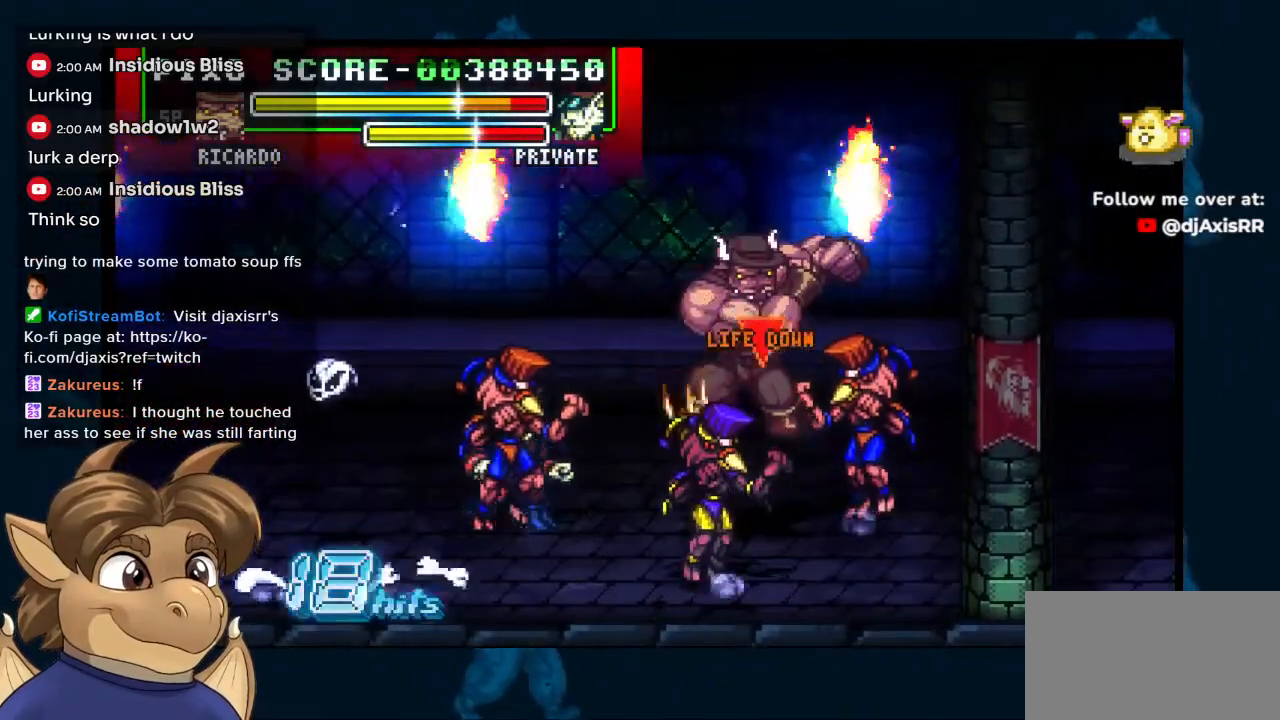
{"buttons": ["DPAD_LEFT"], "left_stick": "center", "right_stick": "center", "events": []}
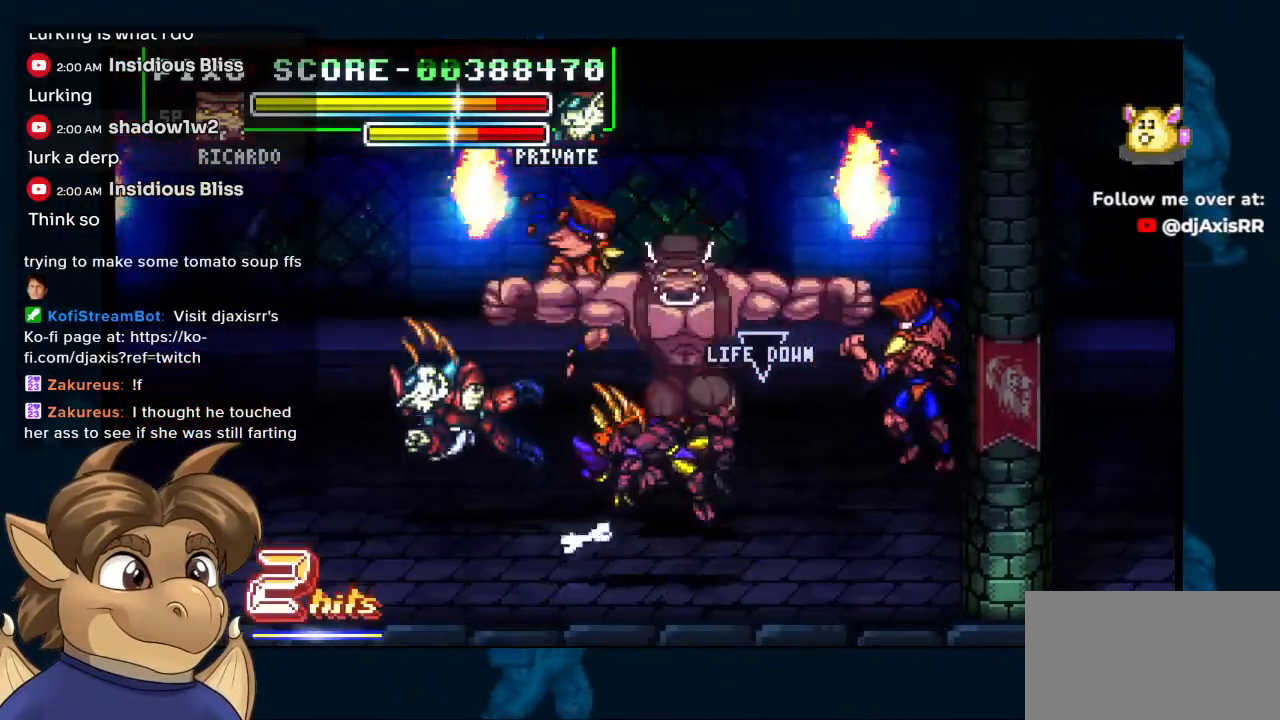
{"buttons": ["DPAD_LEFT"], "left_stick": "center", "right_stick": "center", "events": []}
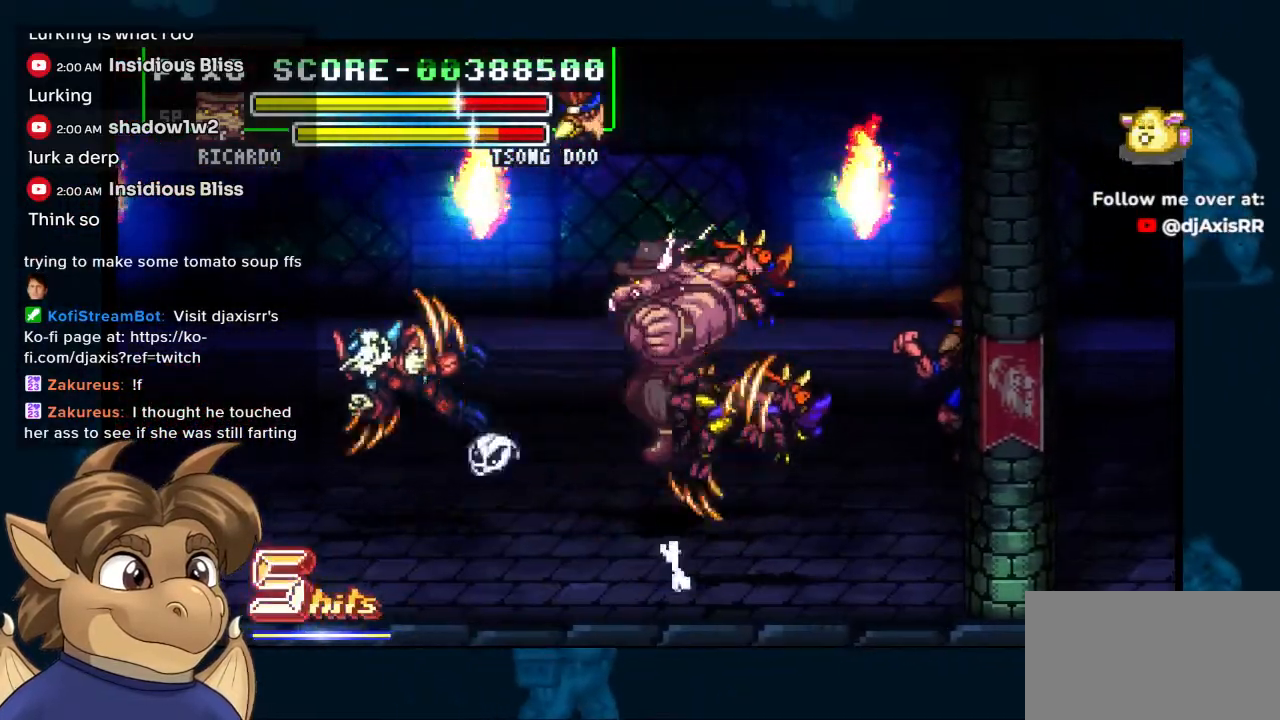
{"buttons": ["DPAD_LEFT"], "left_stick": "center", "right_stick": "center", "events": []}
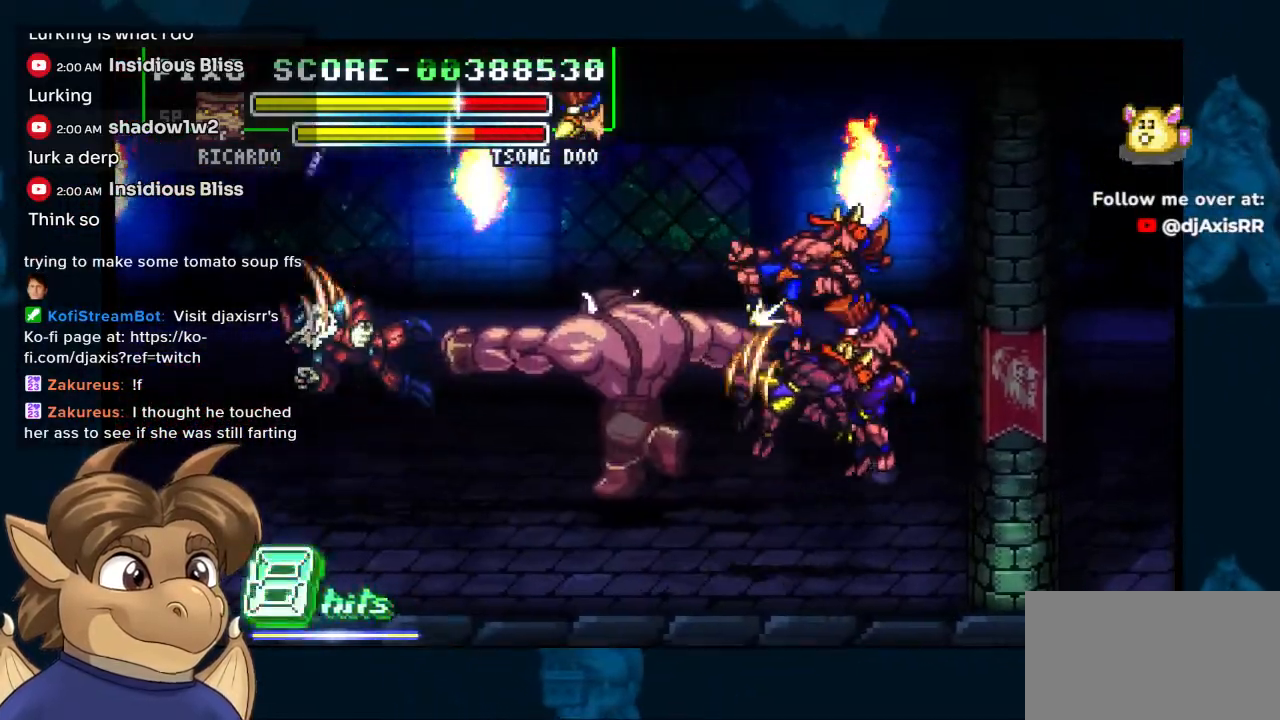
{"buttons": ["DPAD_DOWN", "DPAD_LEFT"], "left_stick": "center", "right_stick": "center", "events": [[150, "DPAD_DOWN", "down"]]}
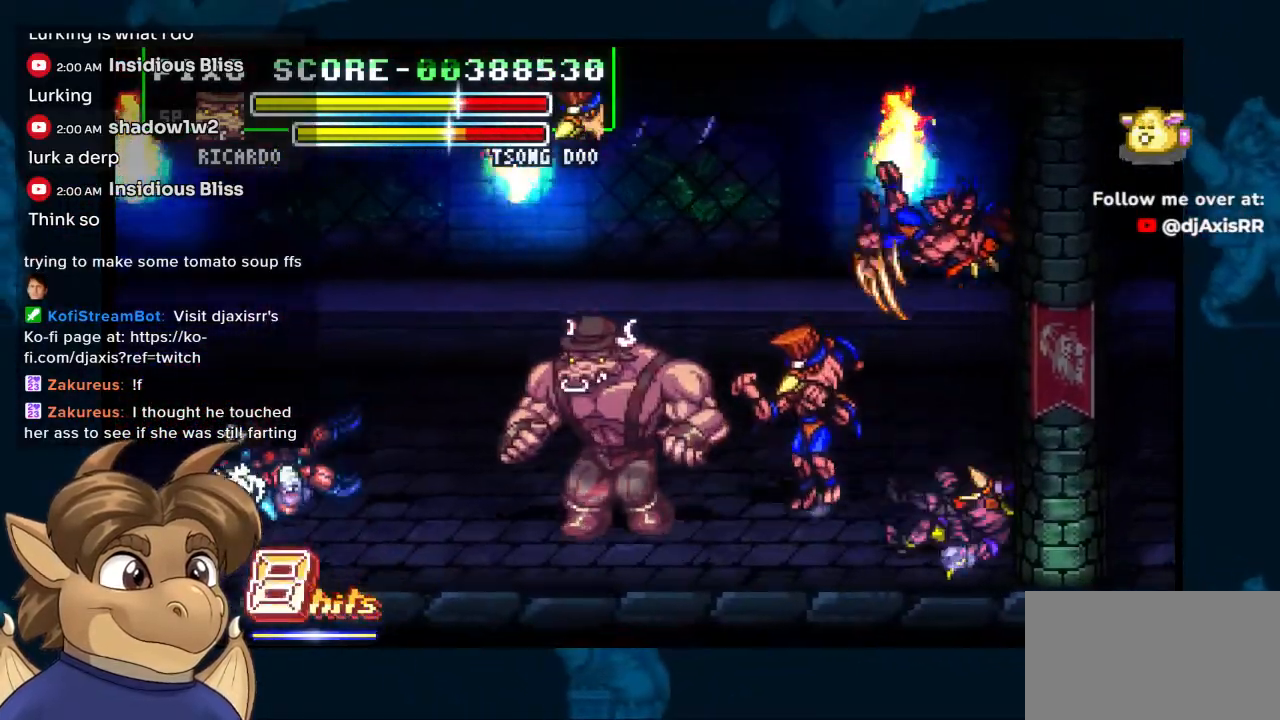
{"buttons": ["DPAD_RIGHT"], "left_stick": "center", "right_stick": "center", "events": [[300, "DPAD_LEFT", "up"], [333, "DPAD_RIGHT", "down"], [350, "DPAD_DOWN", "up"]]}
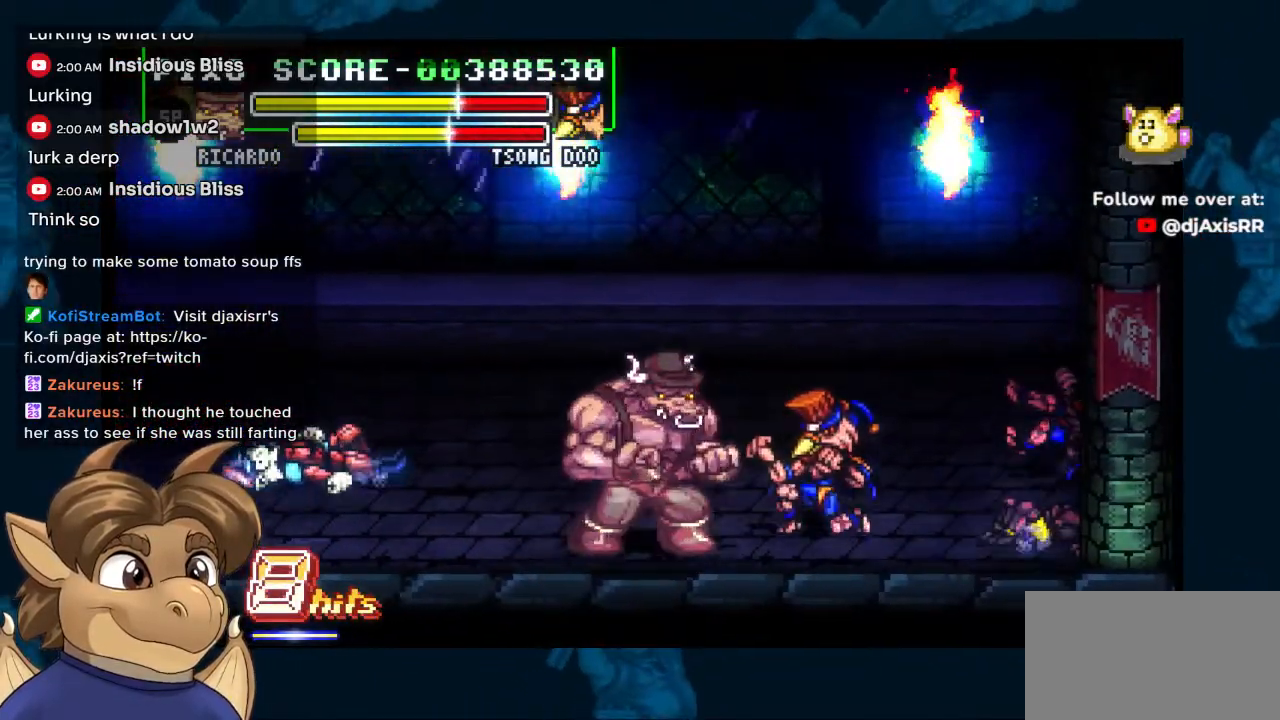
{"buttons": ["DPAD_DOWN"], "left_stick": "center", "right_stick": "center", "events": [[17, "DPAD_DOWN", "down"], [83, "DPAD_RIGHT", "up"], [150, "DPAD_RIGHT", "down"], [250, "DPAD_RIGHT", "up"]]}
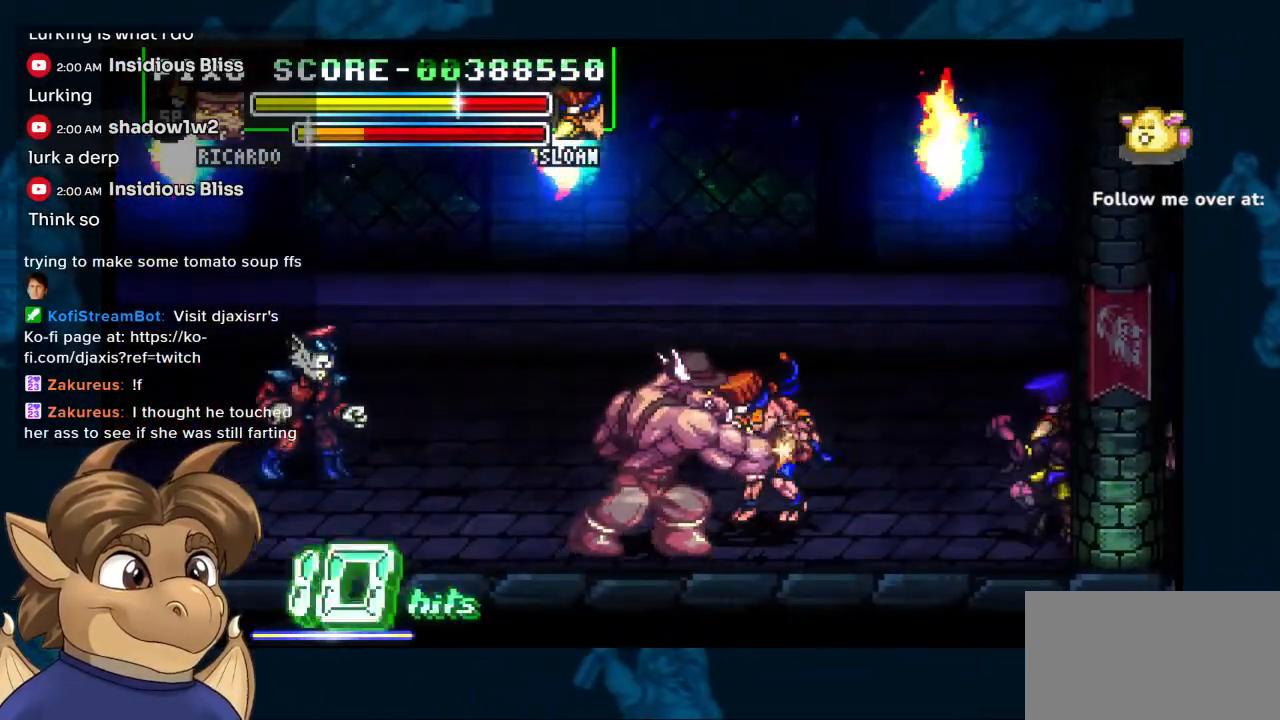
{"buttons": ["DPAD_DOWN"], "left_stick": "center", "right_stick": "center", "events": []}
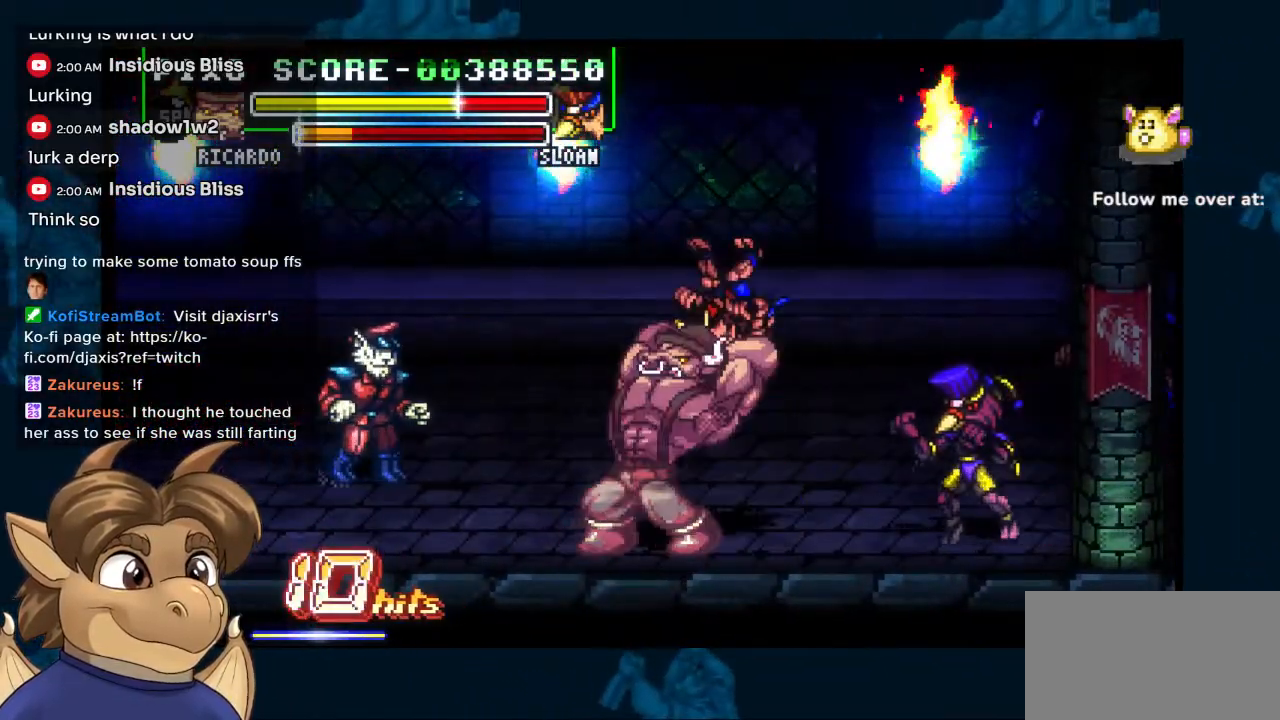
{"buttons": [], "left_stick": "center", "right_stick": "center", "events": [[33, "DPAD_DOWN", "up"], [117, "DPAD_DOWN", "down"], [233, "DPAD_DOWN", "up"], [233, "DPAD_LEFT", "down"], [250, "DPAD_UP", "down"], [300, "DPAD_LEFT", "up"], [333, "DPAD_UP", "up"]]}
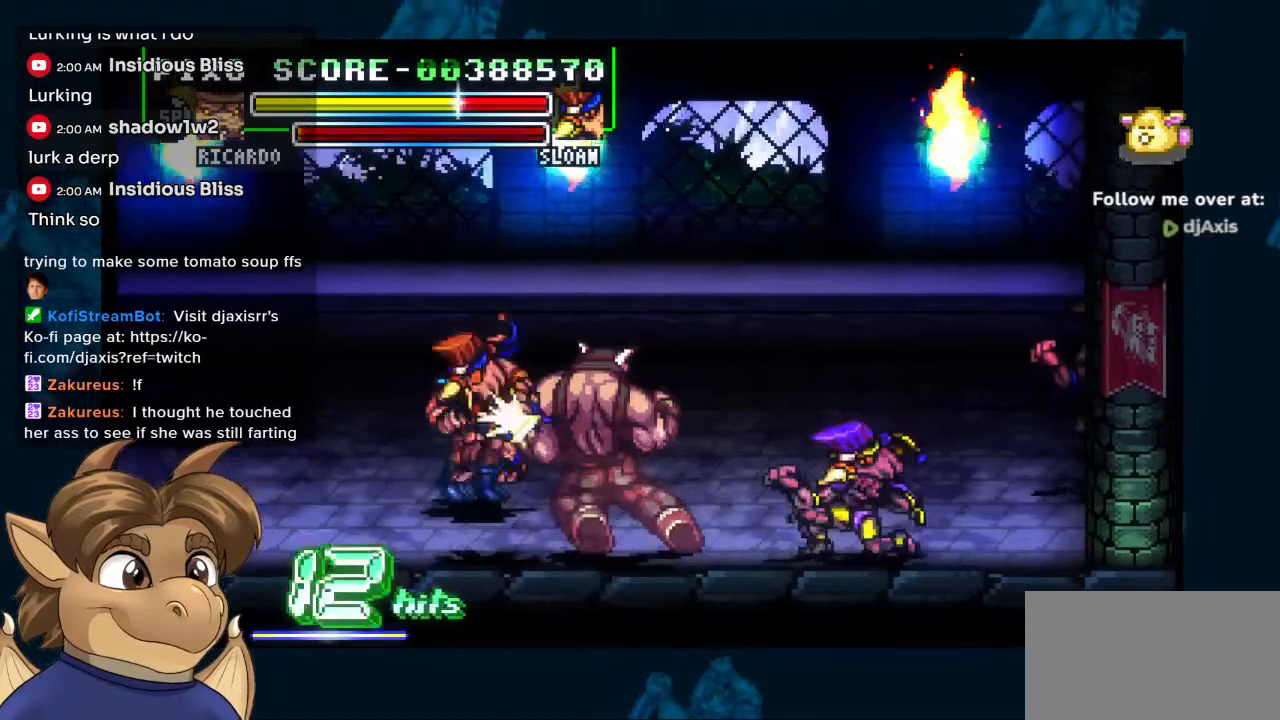
{"buttons": [], "left_stick": "center", "right_stick": "center", "events": []}
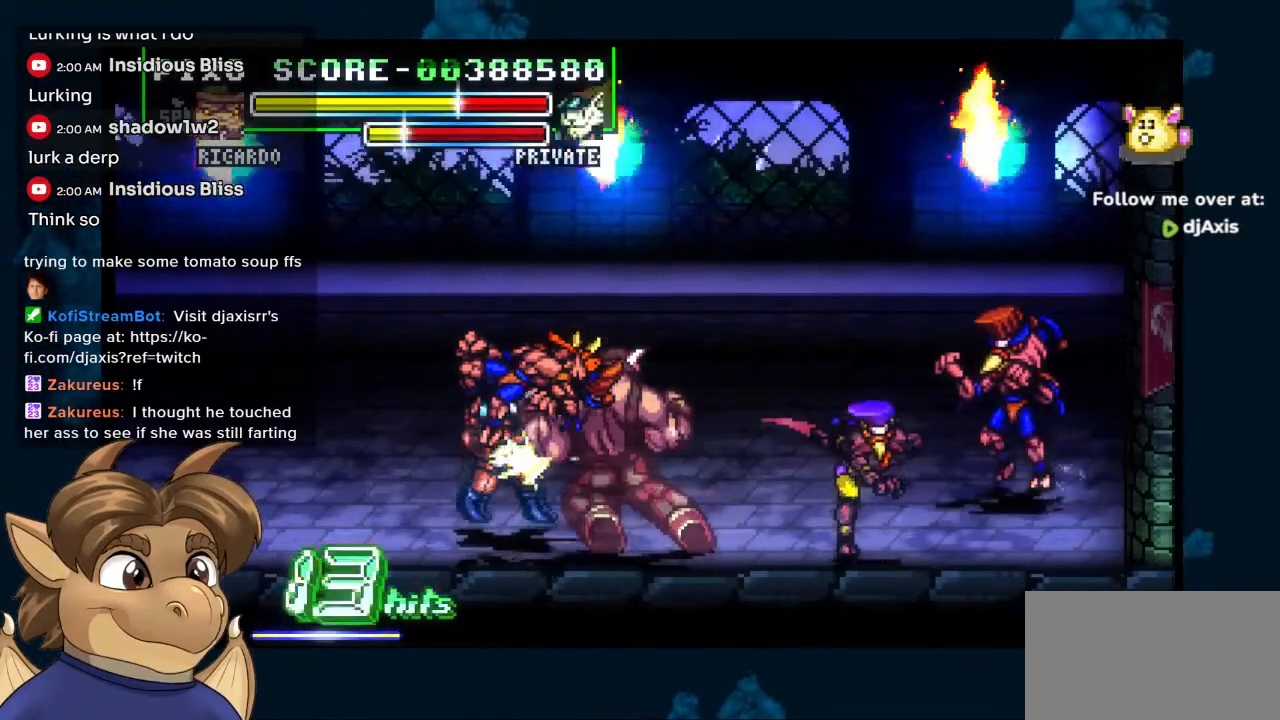
{"buttons": ["DPAD_LEFT"], "left_stick": "center", "right_stick": "center", "events": [[467, "DPAD_LEFT", "down"]]}
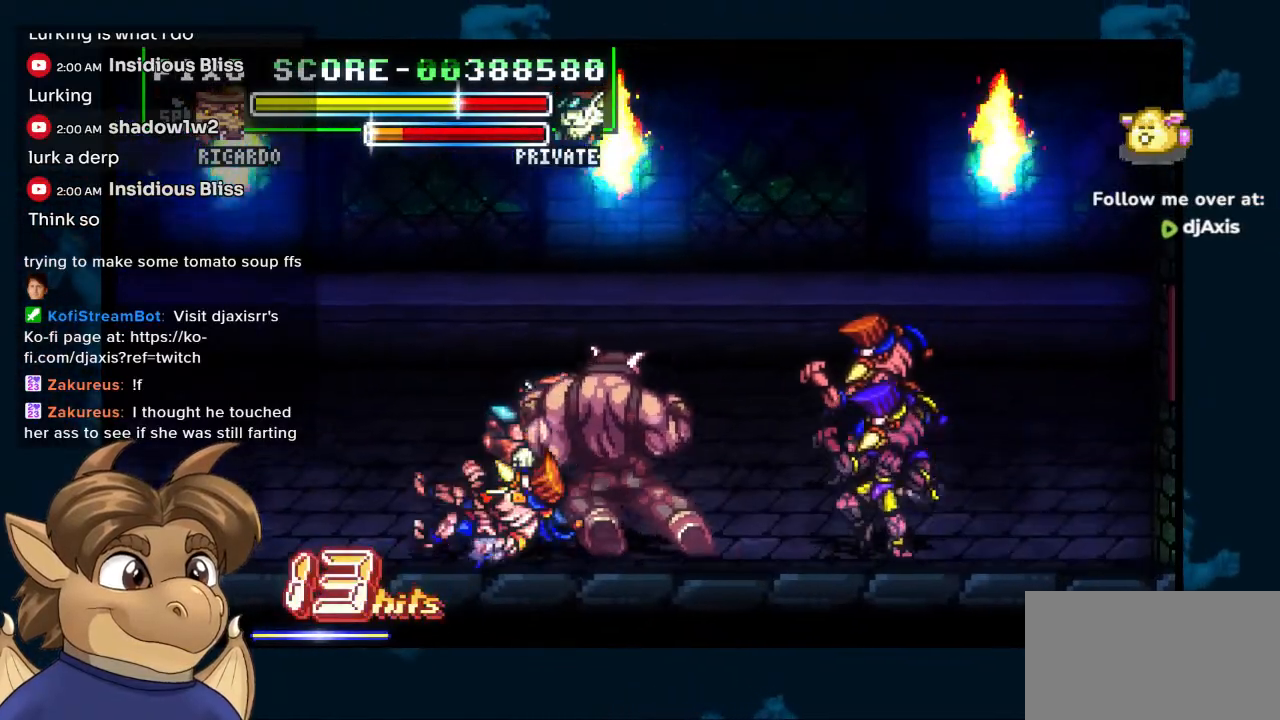
{"buttons": ["DPAD_LEFT"], "left_stick": "center", "right_stick": "center", "events": []}
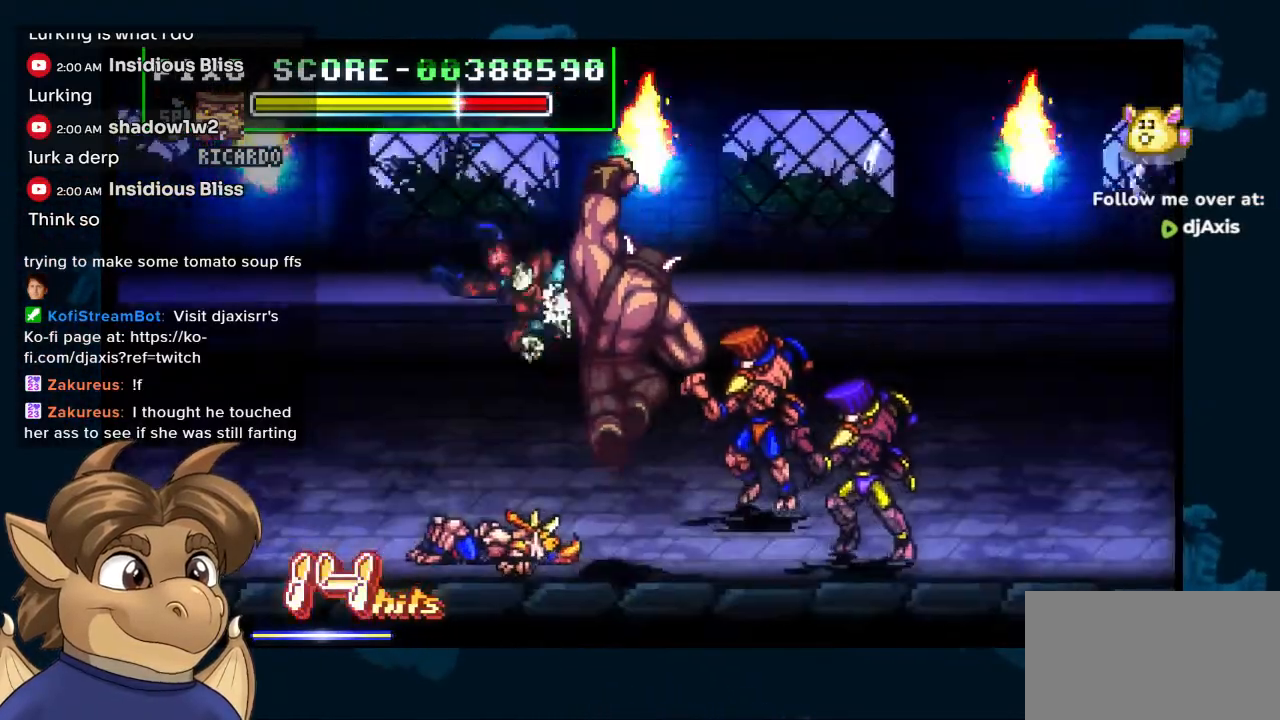
{"buttons": ["DPAD_UP", "DPAD_LEFT"], "left_stick": "center", "right_stick": "center", "events": [[83, "DPAD_UP", "down"]]}